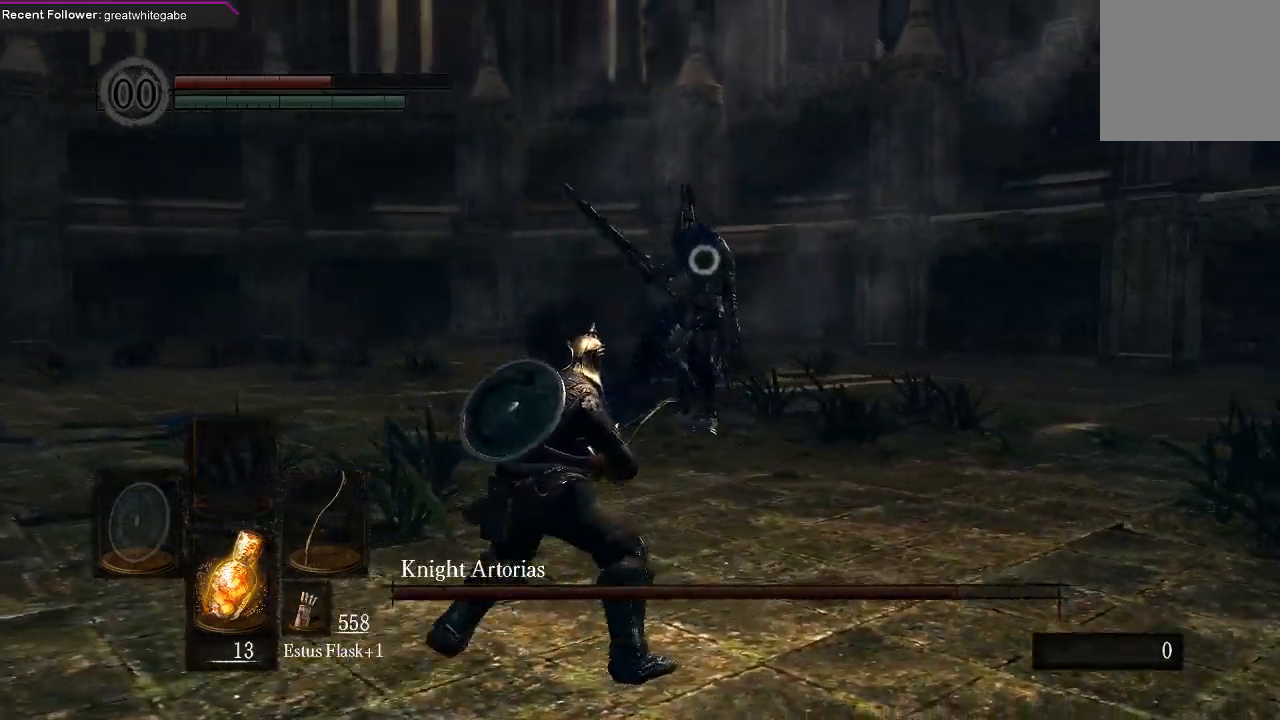
Gameplay with a controller (Xbox layout); each line is a JSON object with the inputs held at the frame after it. "events" lists button and stick changes between this image and that frame as [ms after this image, input, new state], when the widget could be followed in between.
{"buttons": [], "left_stick": "left", "right_stick": "center", "events": []}
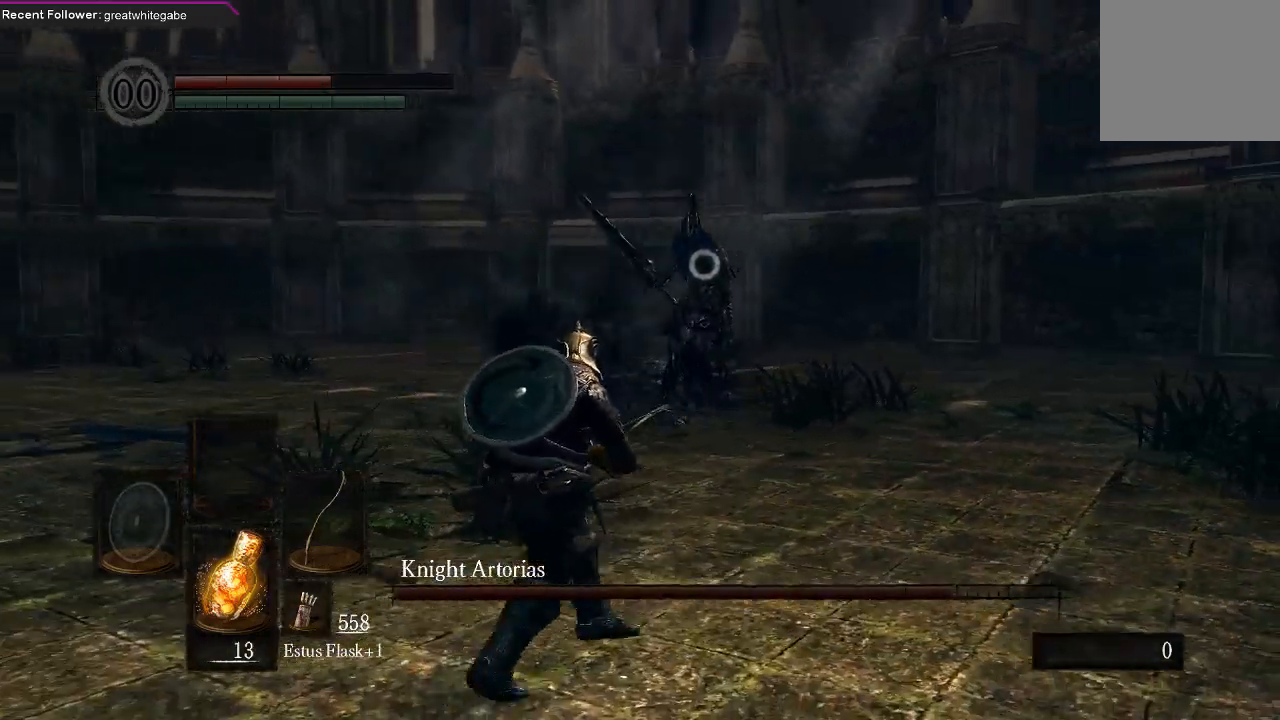
{"buttons": [], "left_stick": "down-left", "right_stick": "center", "events": [[467, "left_stick", "down-left"]]}
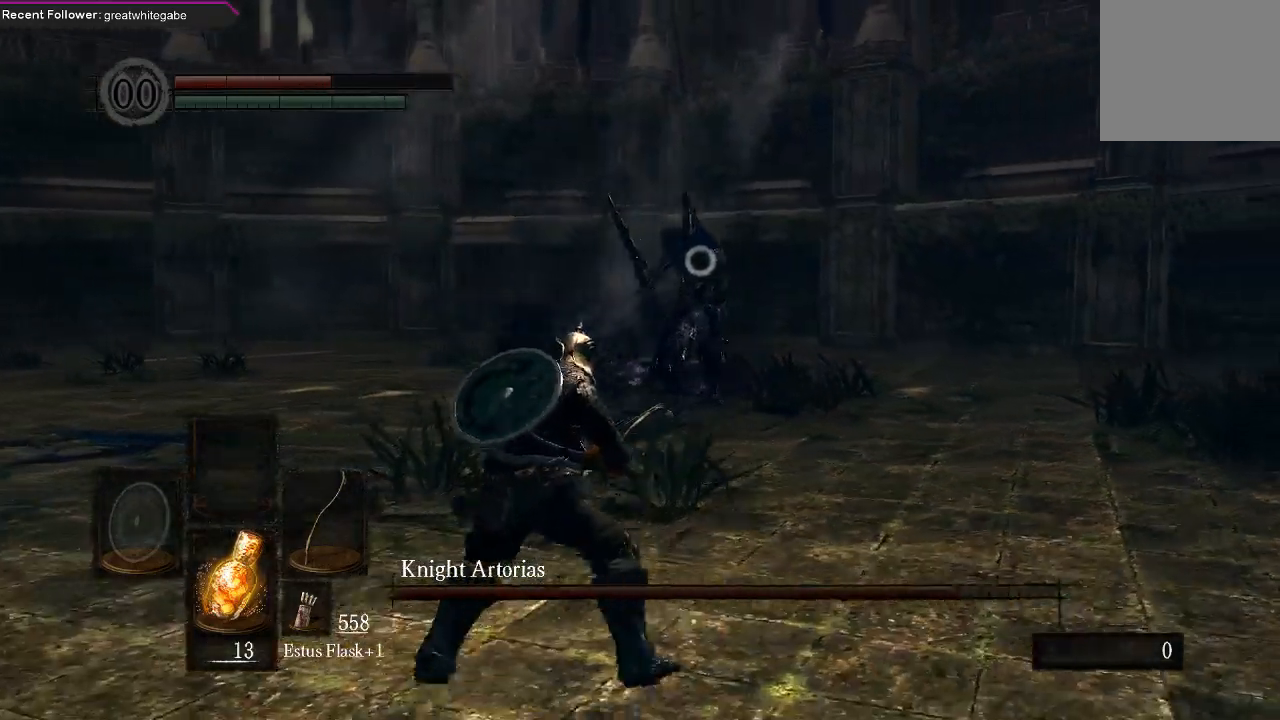
{"buttons": [], "left_stick": "down-left", "right_stick": "center", "events": []}
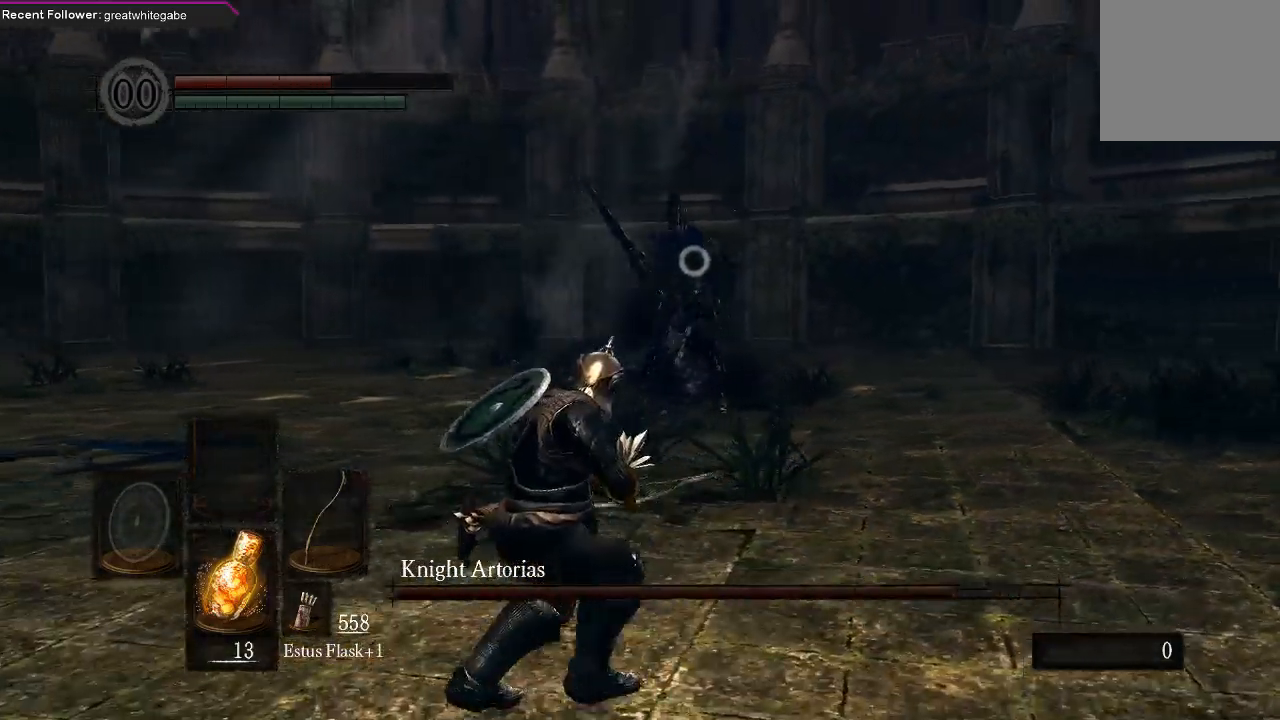
{"buttons": [], "left_stick": "down-left", "right_stick": "center", "events": []}
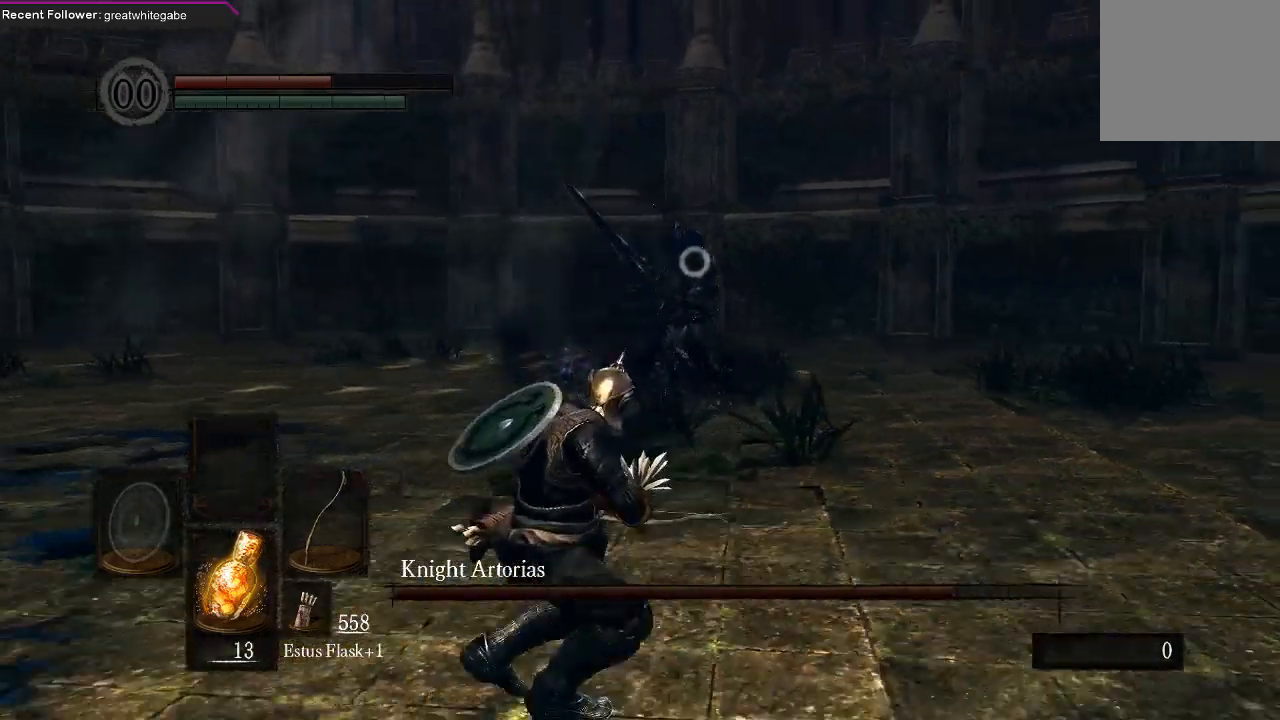
{"buttons": [], "left_stick": "down-left", "right_stick": "center", "events": []}
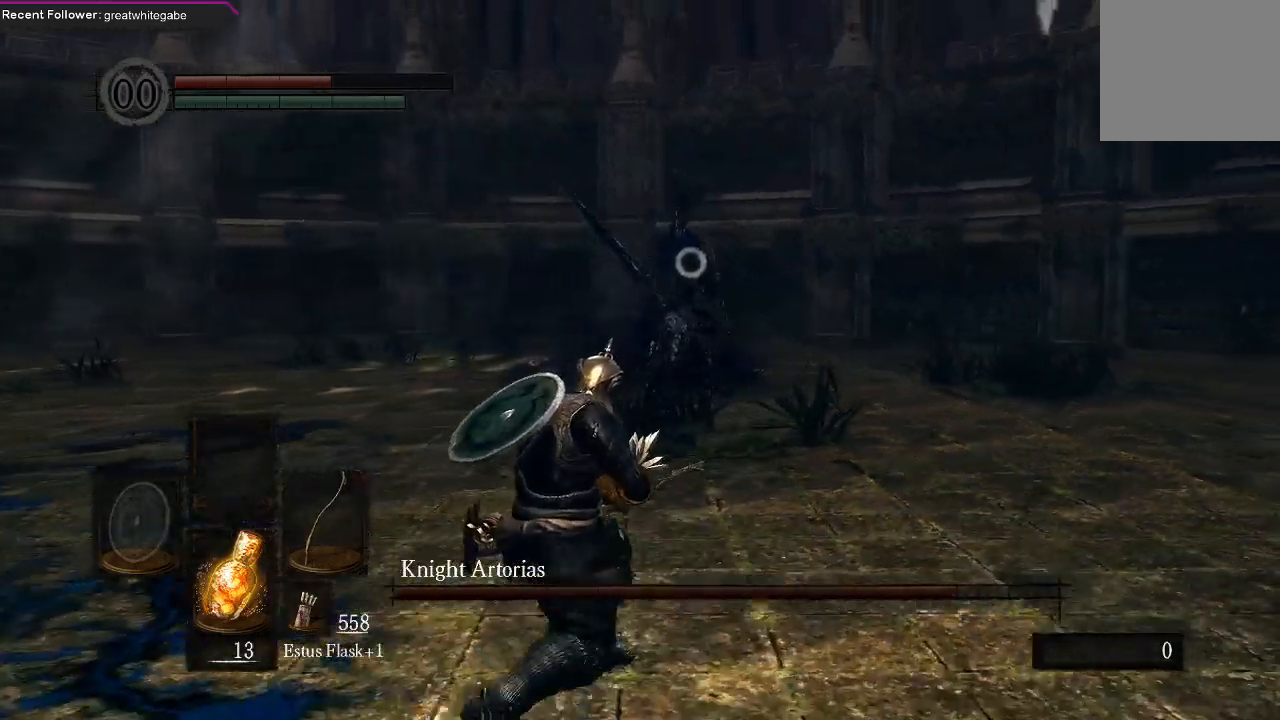
{"buttons": [], "left_stick": "down-left", "right_stick": "center", "events": []}
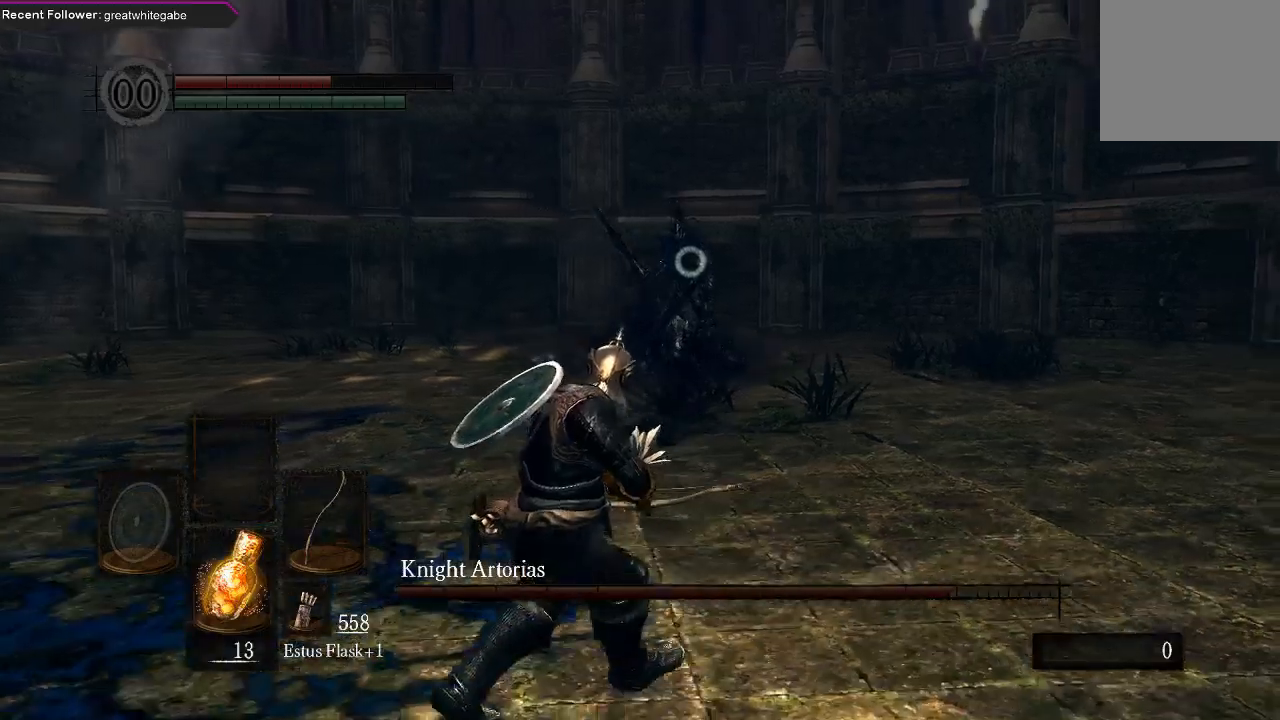
{"buttons": [], "left_stick": "down-left", "right_stick": "center", "events": []}
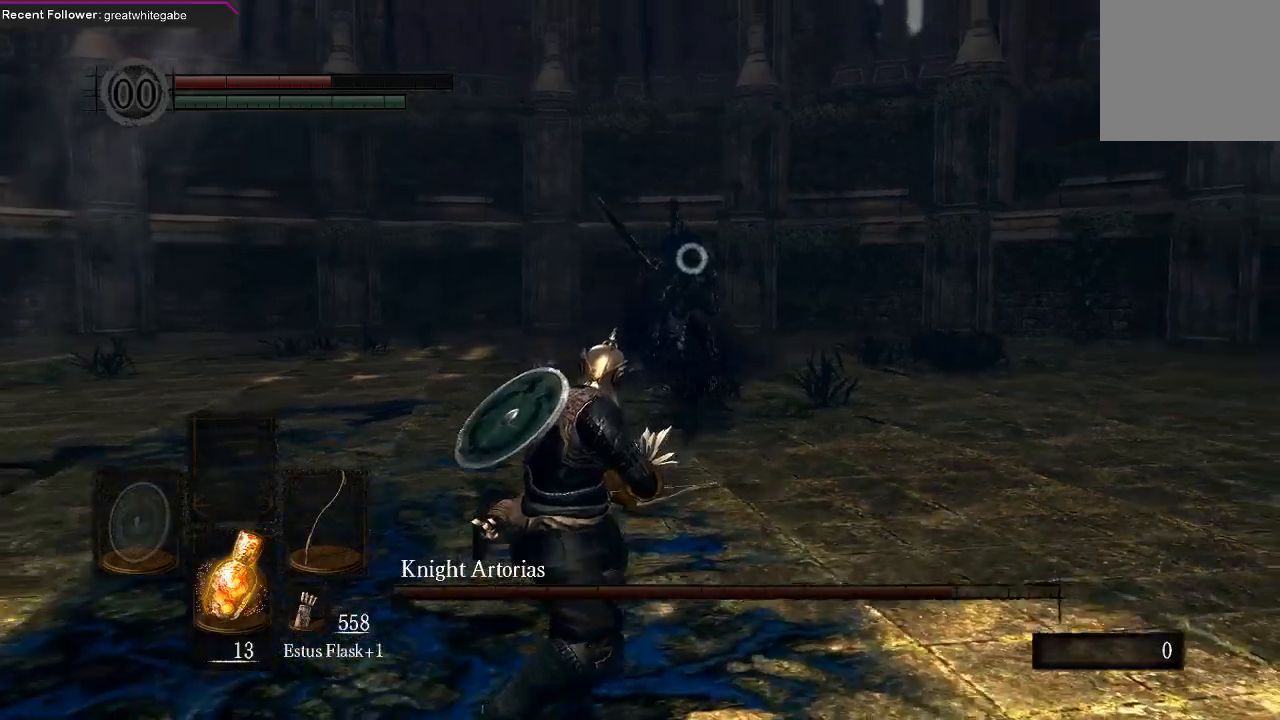
{"buttons": [], "left_stick": "down-left", "right_stick": "center", "events": []}
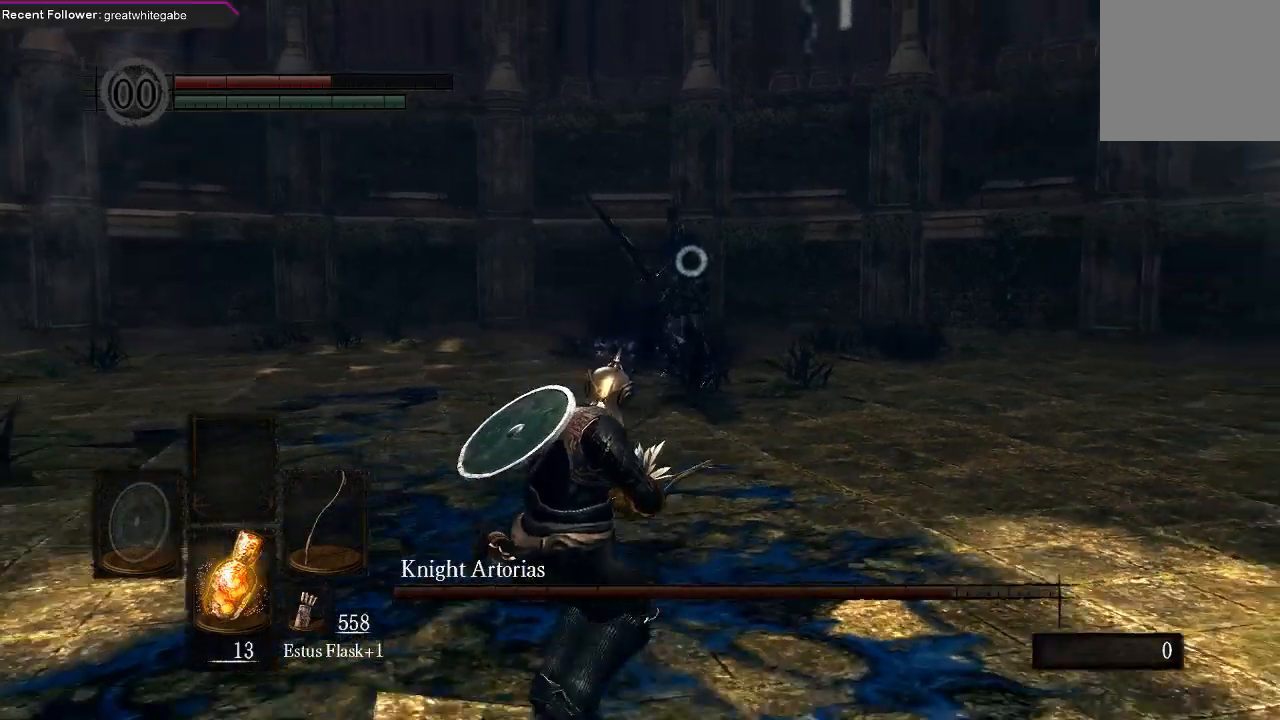
{"buttons": [], "left_stick": "down-left", "right_stick": "center", "events": []}
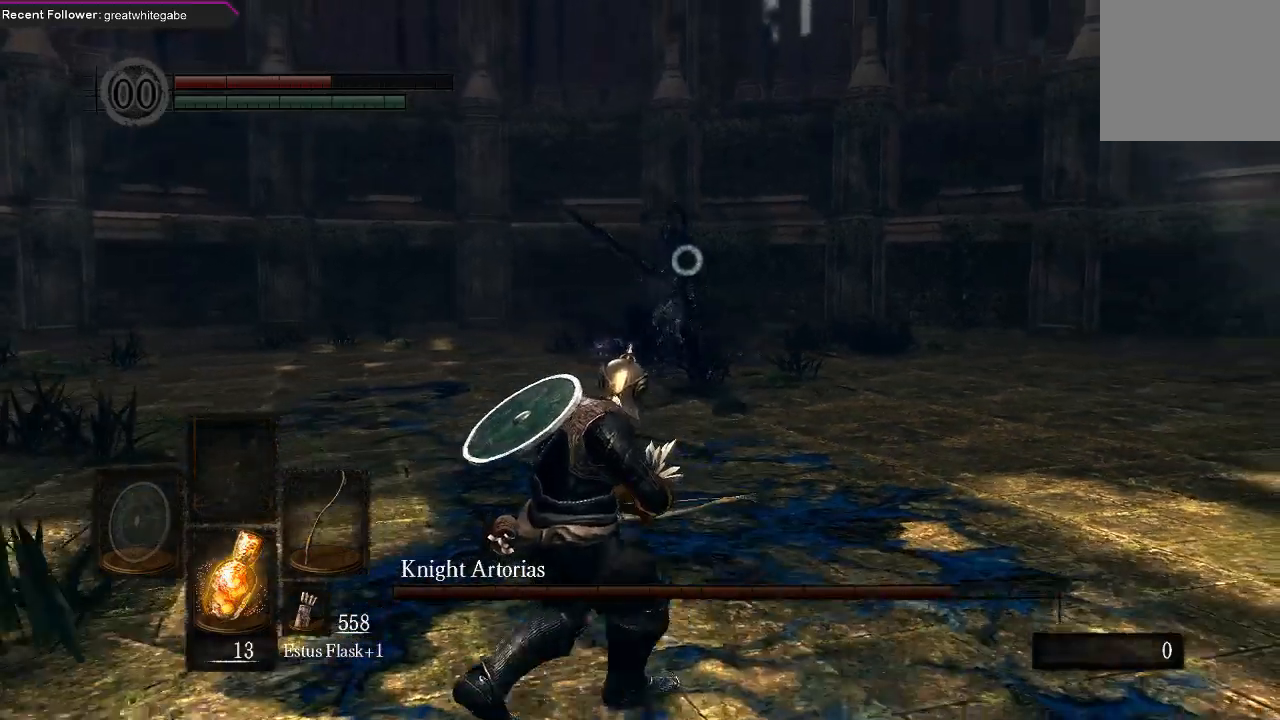
{"buttons": [], "left_stick": "center", "right_stick": "center", "events": [[33, "left_stick", "up"], [167, "left_stick", "center"]]}
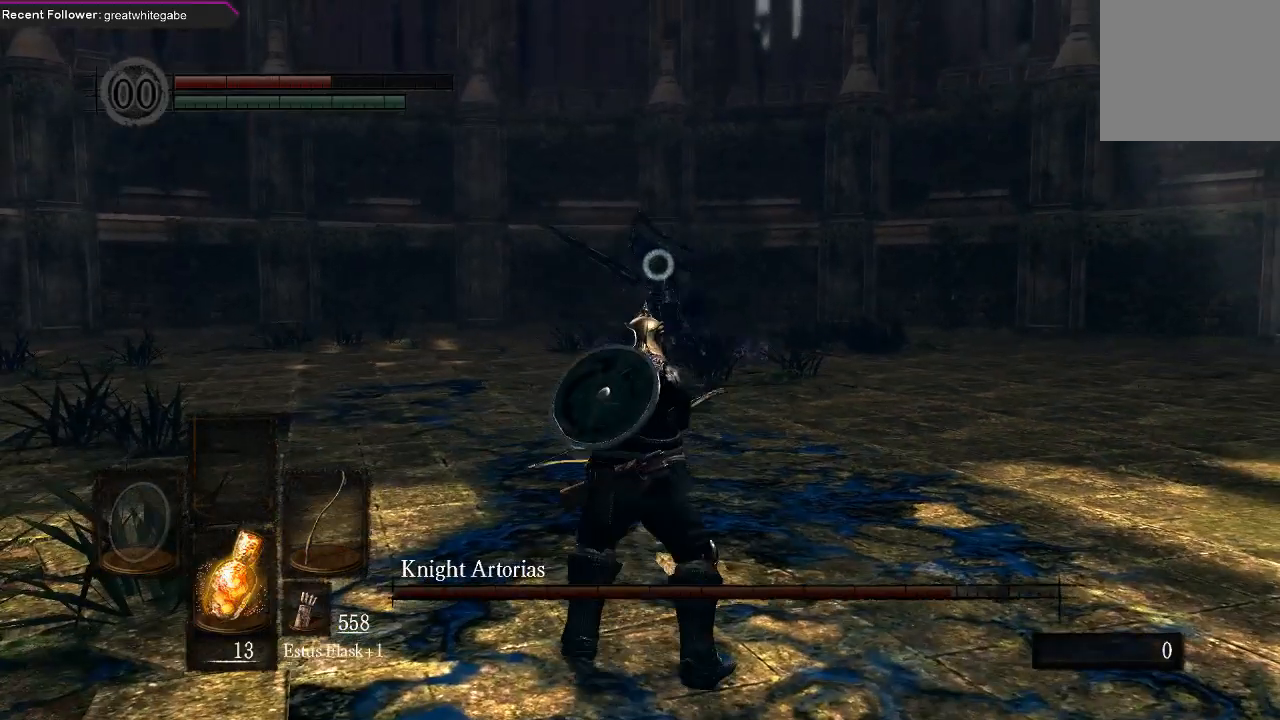
{"buttons": [], "left_stick": "down", "right_stick": "center", "events": [[333, "left_stick", "down"]]}
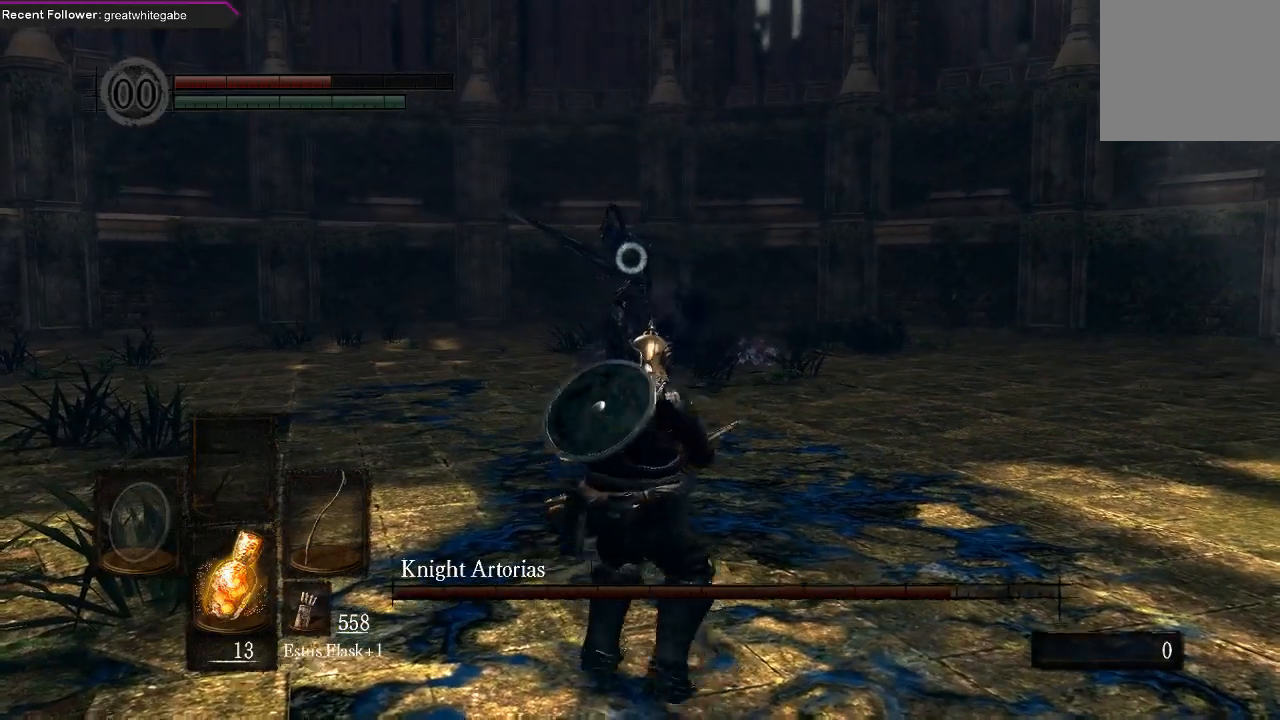
{"buttons": [], "left_stick": "down", "right_stick": "center", "events": []}
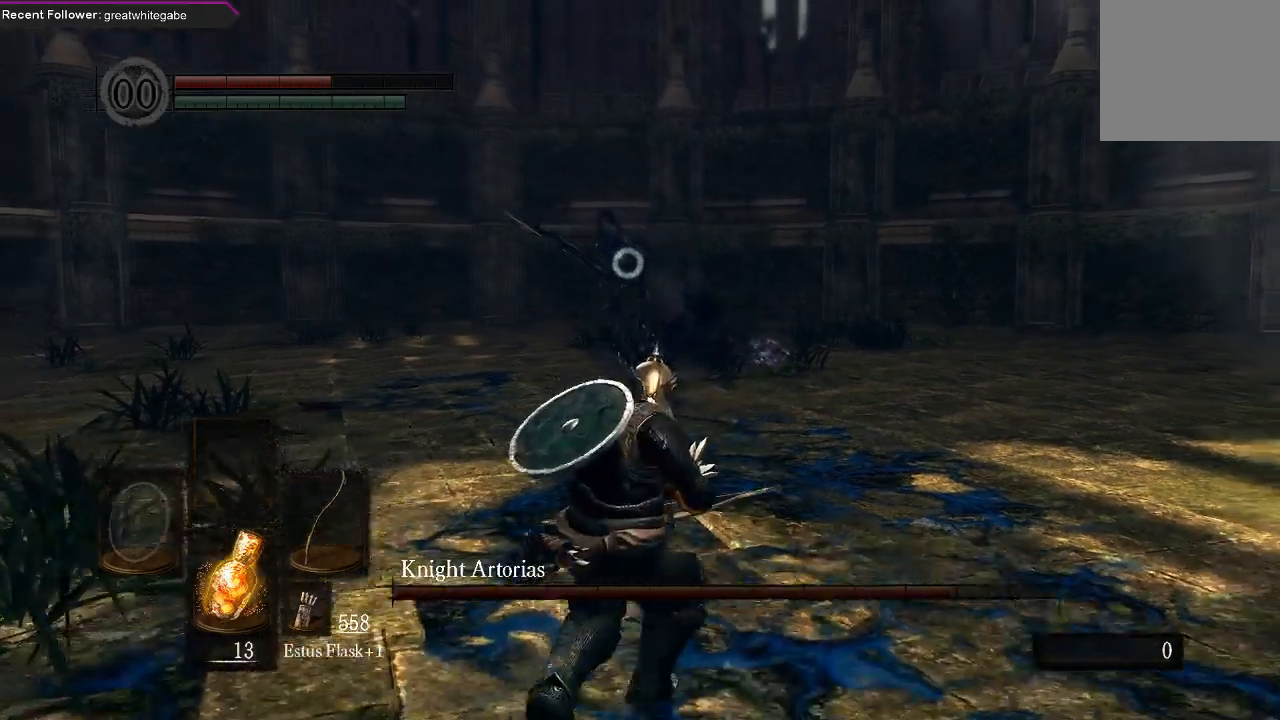
{"buttons": [], "left_stick": "center", "right_stick": "center", "events": [[200, "X", "down"], [200, "left_stick", "center"], [300, "X", "up"]]}
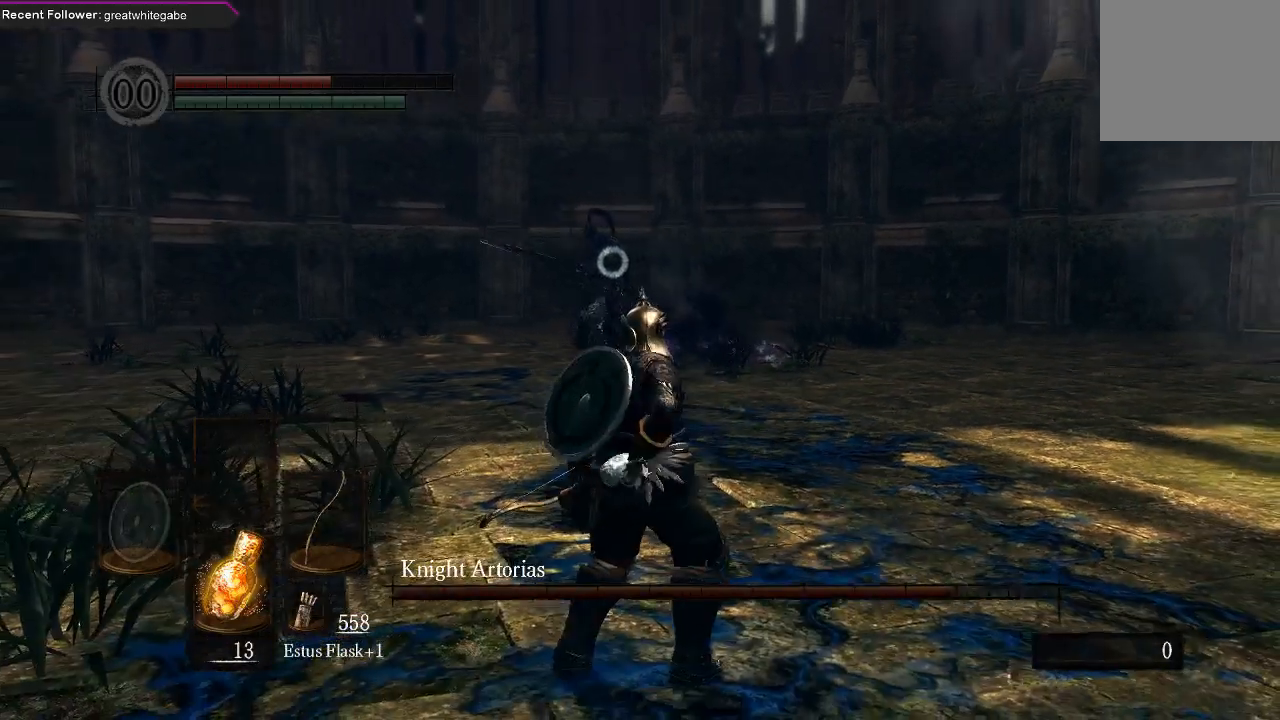
{"buttons": [], "left_stick": "center", "right_stick": "center", "events": []}
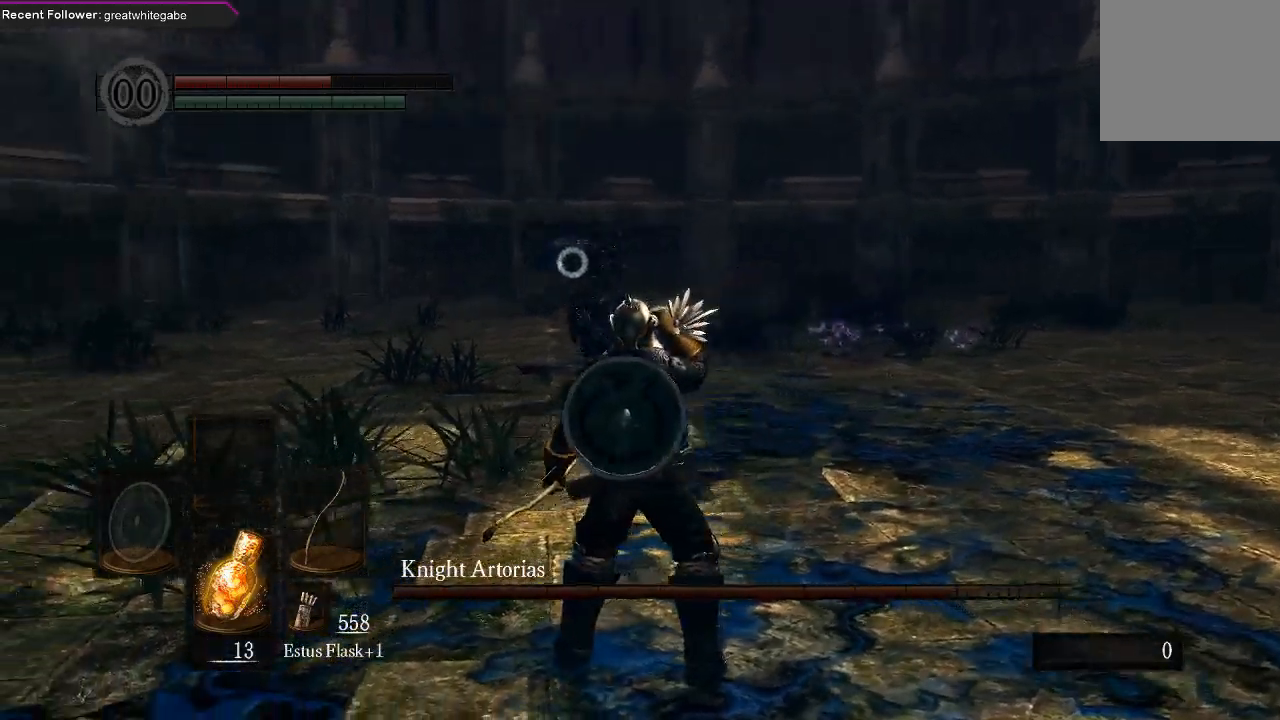
{"buttons": [], "left_stick": "center", "right_stick": "center", "events": []}
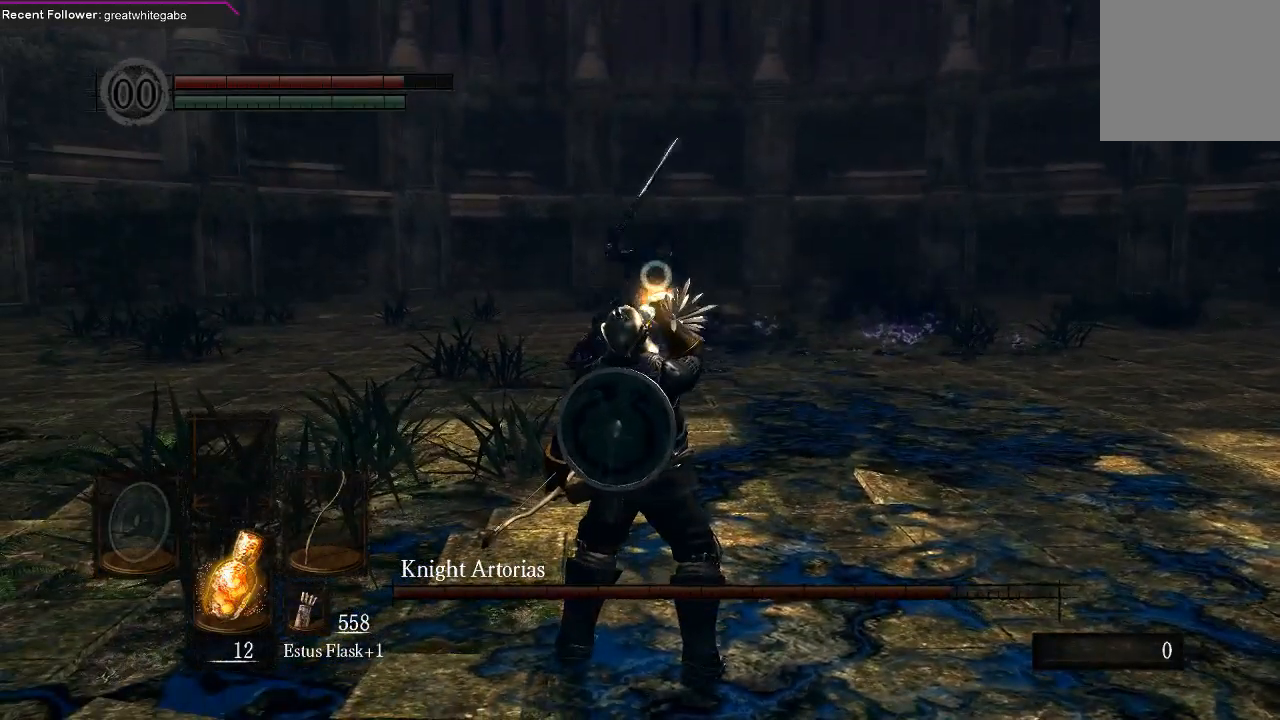
{"buttons": [], "left_stick": "right", "right_stick": "center", "events": [[200, "left_stick", "right"]]}
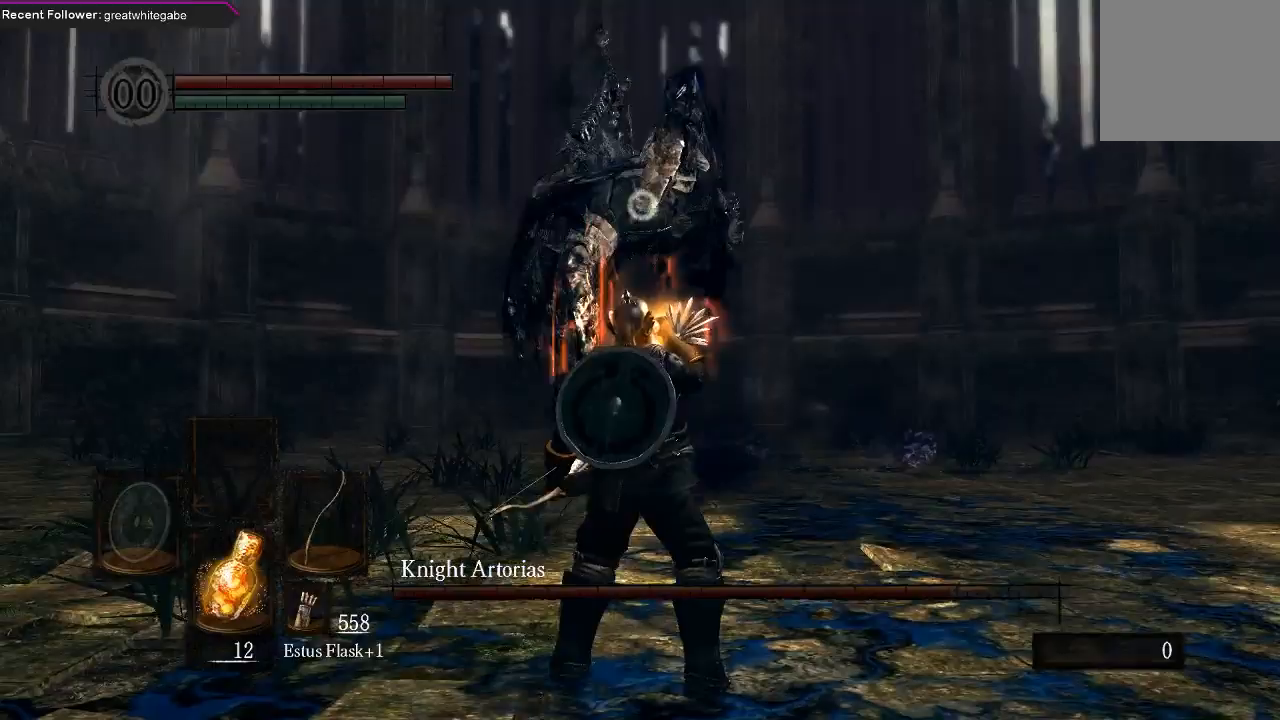
{"buttons": [], "left_stick": "right", "right_stick": "center", "events": [[33, "B", "down"], [100, "B", "up"], [167, "B", "down"], [233, "B", "up"], [267, "B", "down"], [367, "B", "up"]]}
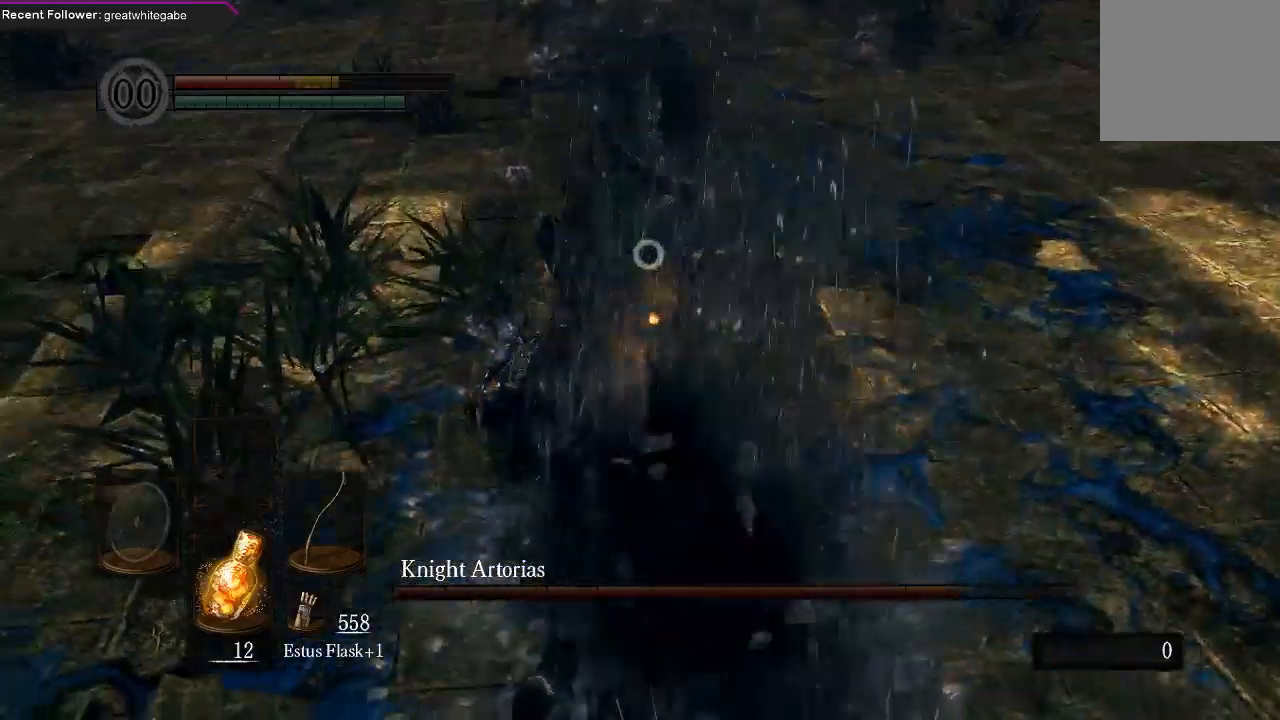
{"buttons": [], "left_stick": "center", "right_stick": "center", "events": [[100, "left_stick", "center"]]}
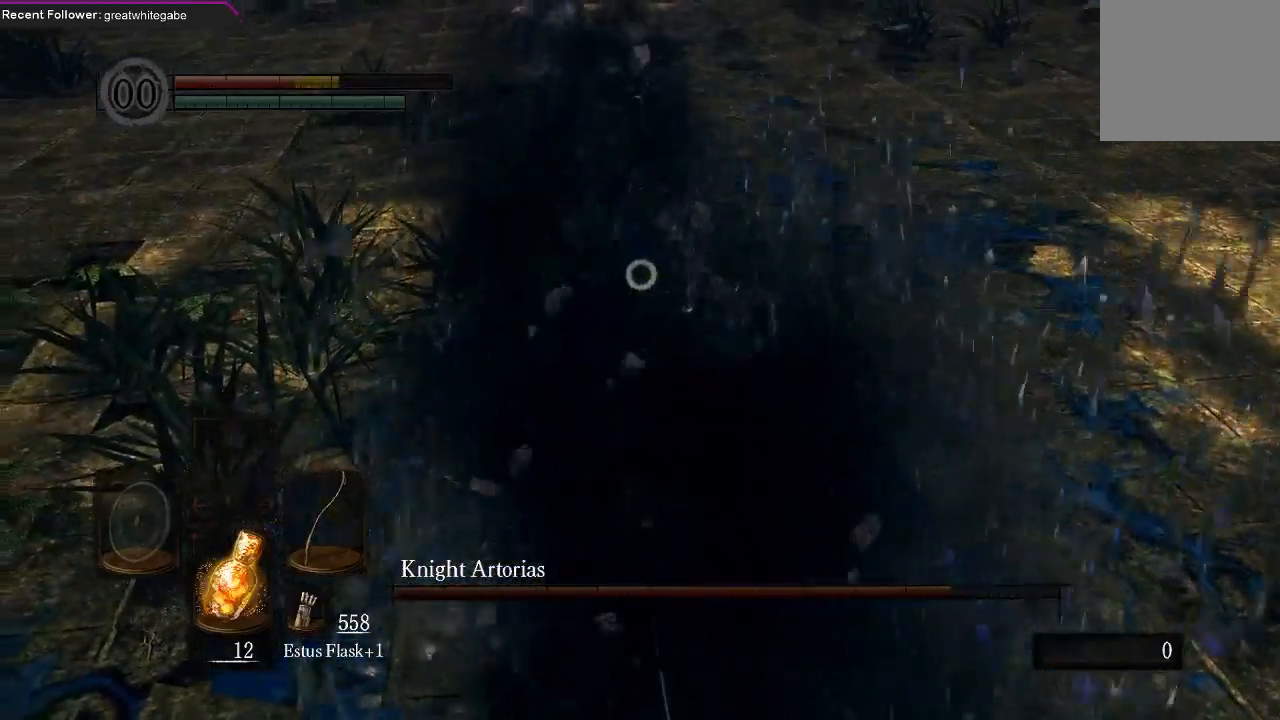
{"buttons": [], "left_stick": "right", "right_stick": "center", "events": [[67, "left_stick", "right"]]}
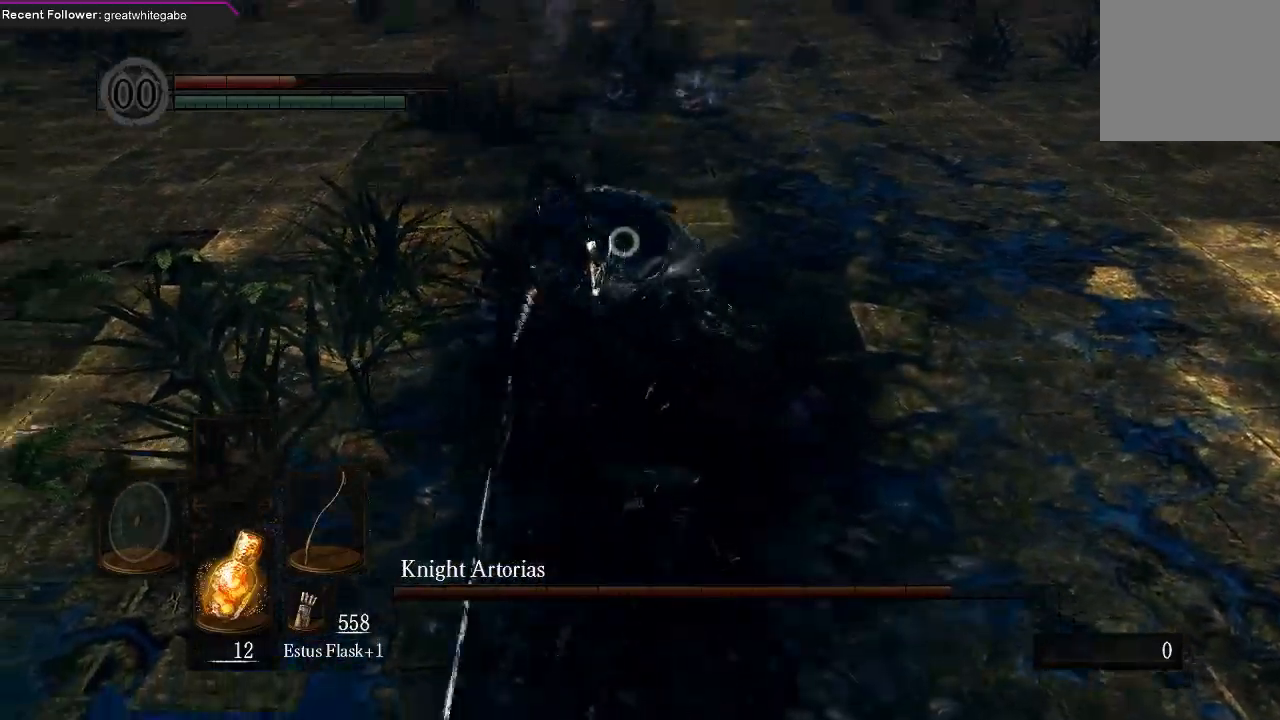
{"buttons": [], "left_stick": "right", "right_stick": "center", "events": []}
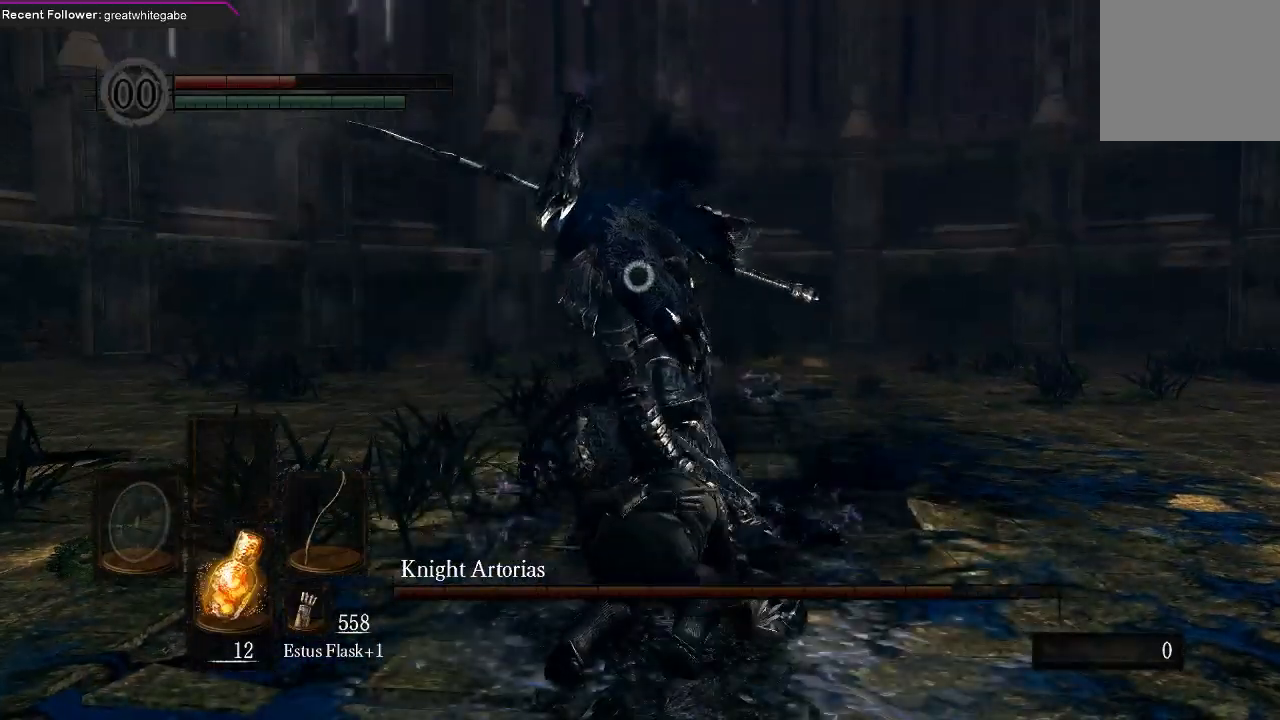
{"buttons": [], "left_stick": "right", "right_stick": "center", "events": [[233, "B", "down"], [300, "B", "up"], [367, "B", "down"], [467, "B", "up"]]}
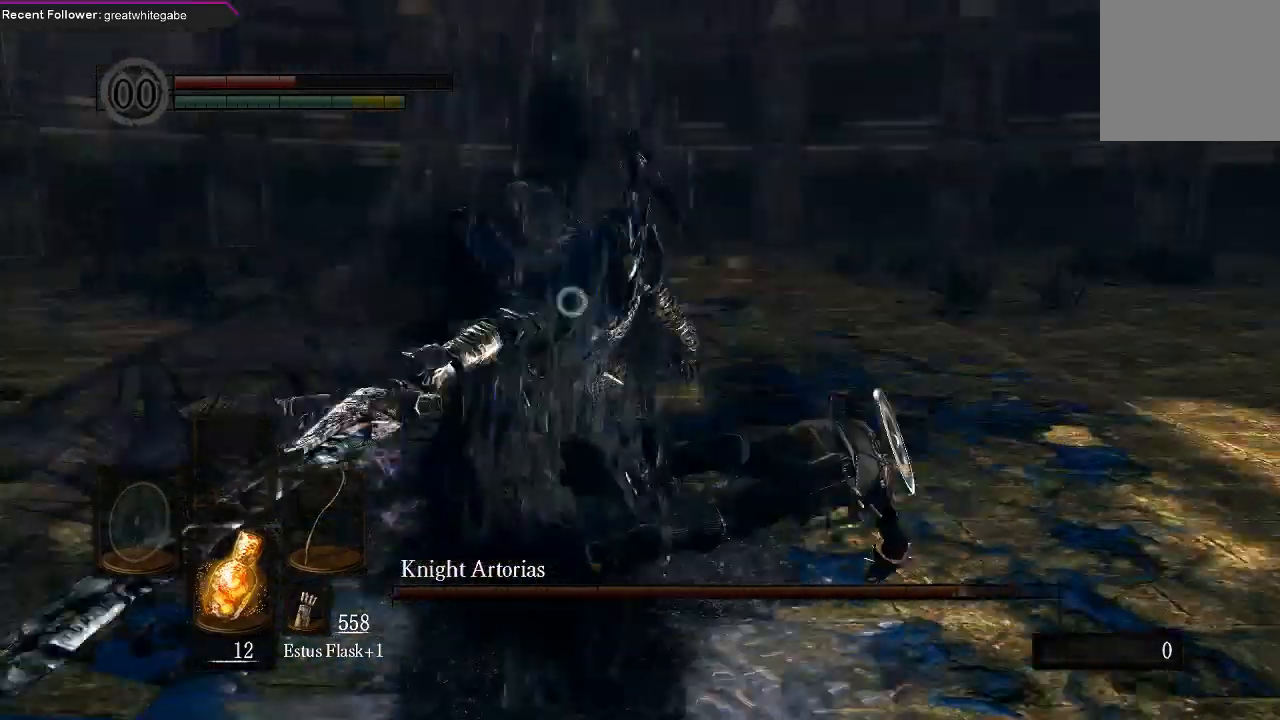
{"buttons": [], "left_stick": "down", "right_stick": "center", "events": [[167, "left_stick", "center"], [267, "left_stick", "down"]]}
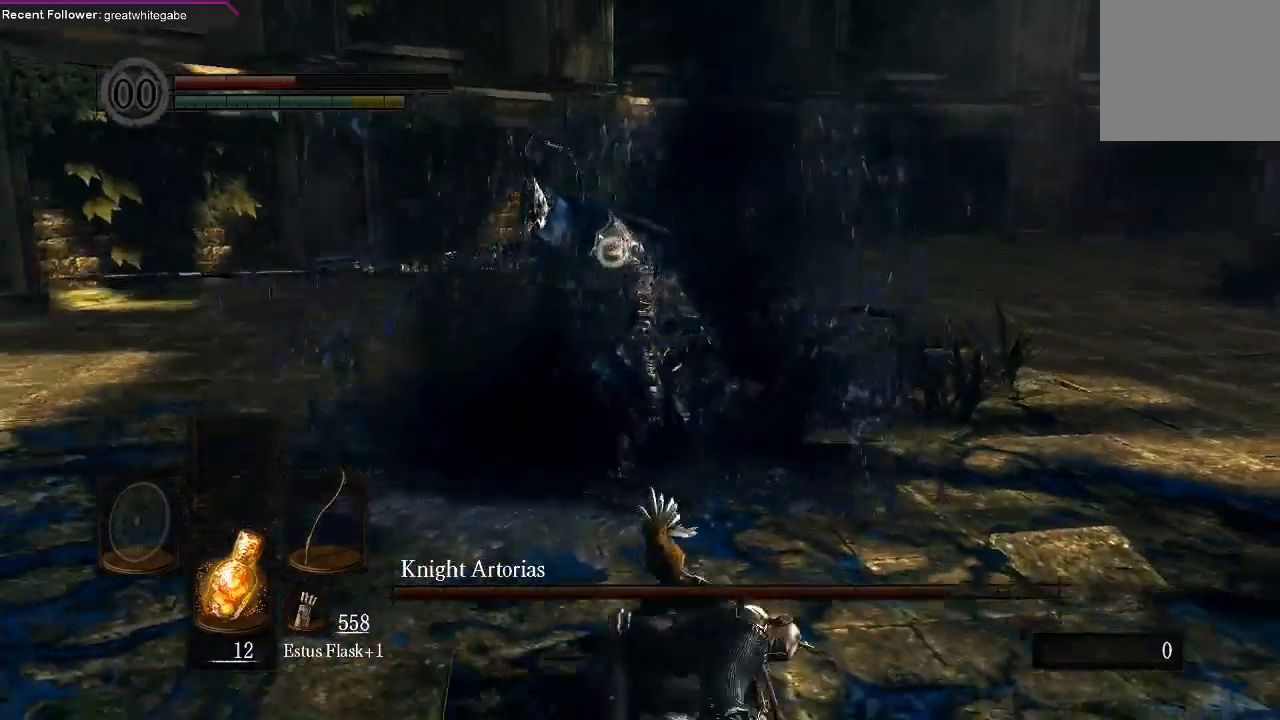
{"buttons": [], "left_stick": "down", "right_stick": "center", "events": []}
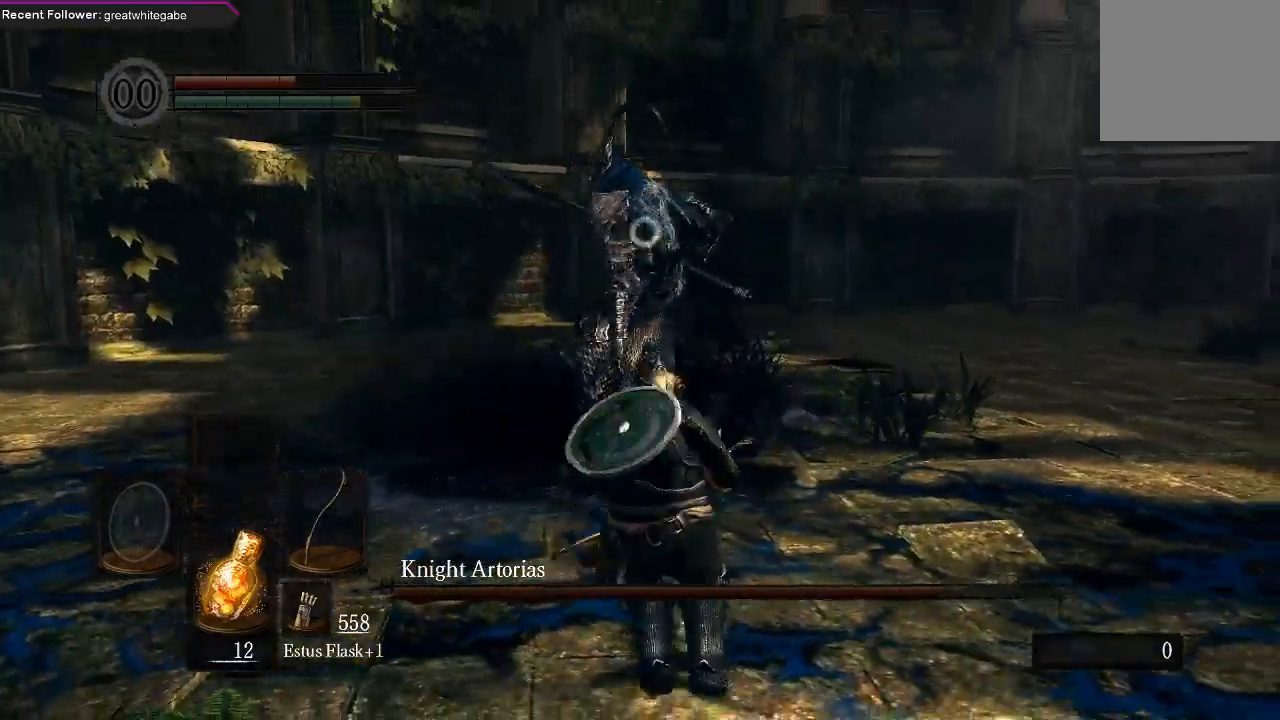
{"buttons": [], "left_stick": "down", "right_stick": "center", "events": []}
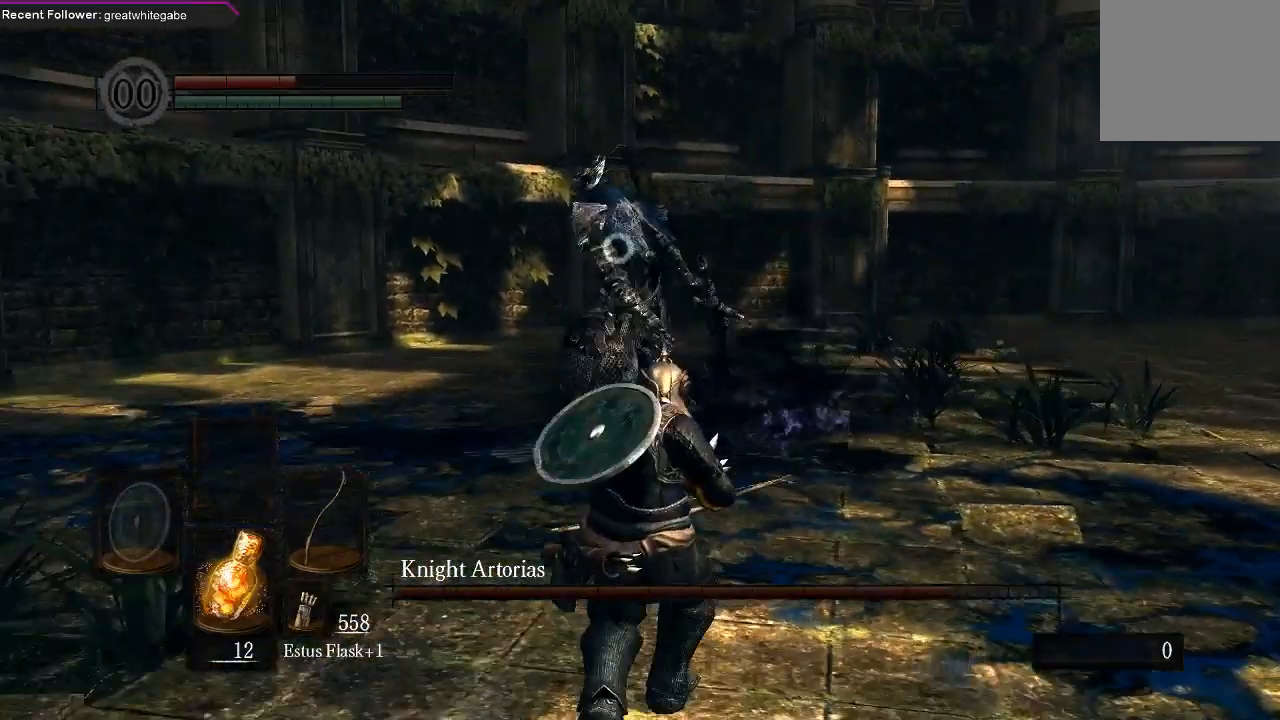
{"buttons": [], "left_stick": "down", "right_stick": "center", "events": []}
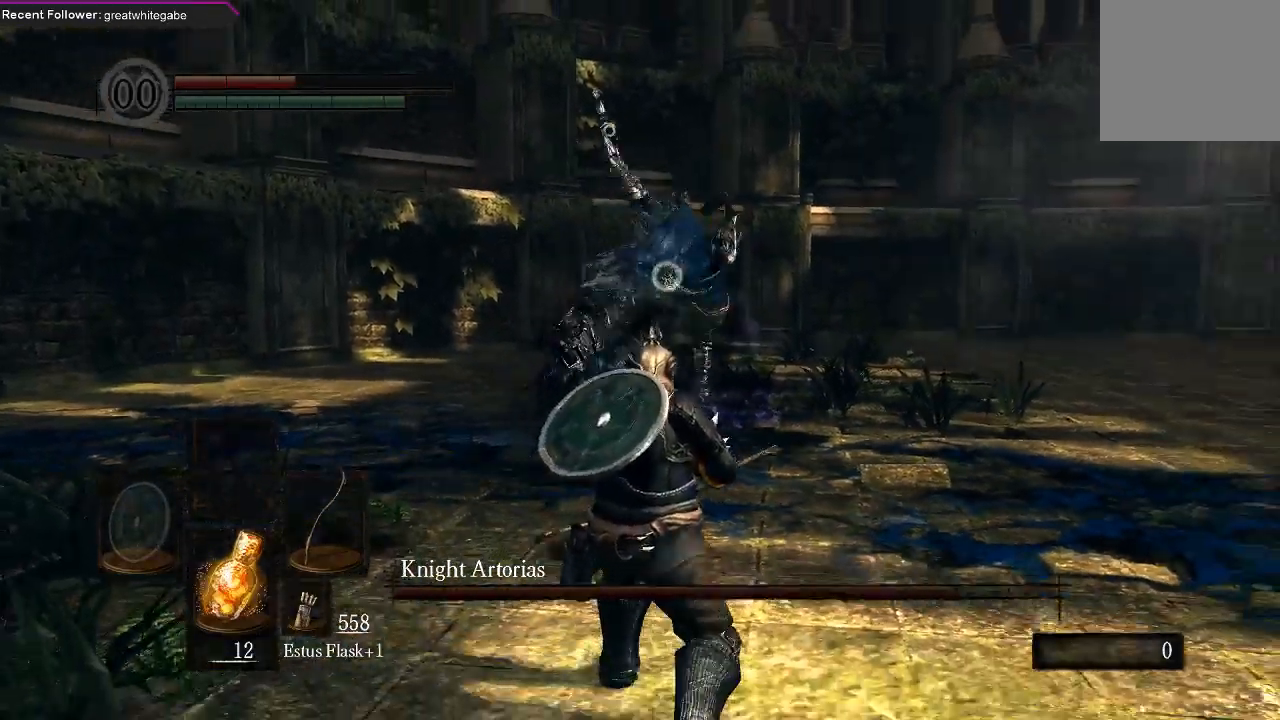
{"buttons": [], "left_stick": "center", "right_stick": "center", "events": [[67, "B", "down"], [167, "B", "up"], [433, "left_stick", "center"]]}
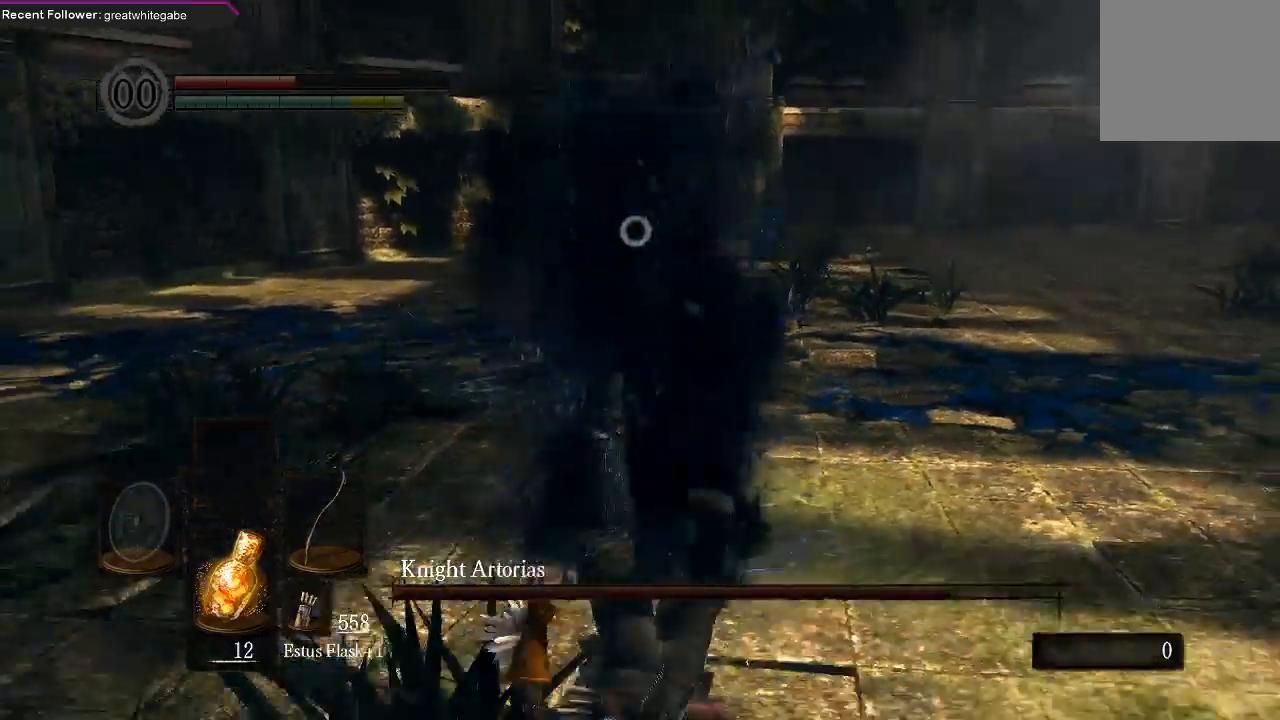
{"buttons": [], "left_stick": "right", "right_stick": "center", "events": [[200, "left_stick", "right"]]}
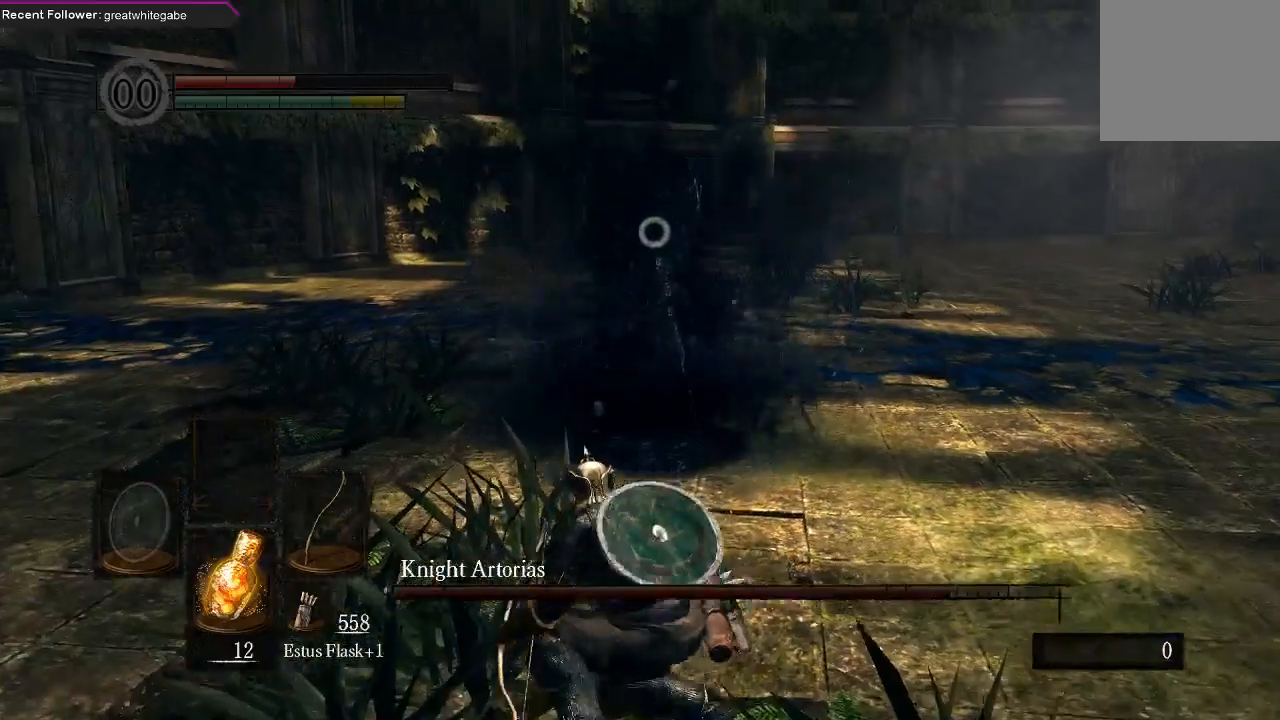
{"buttons": [], "left_stick": "right", "right_stick": "center", "events": []}
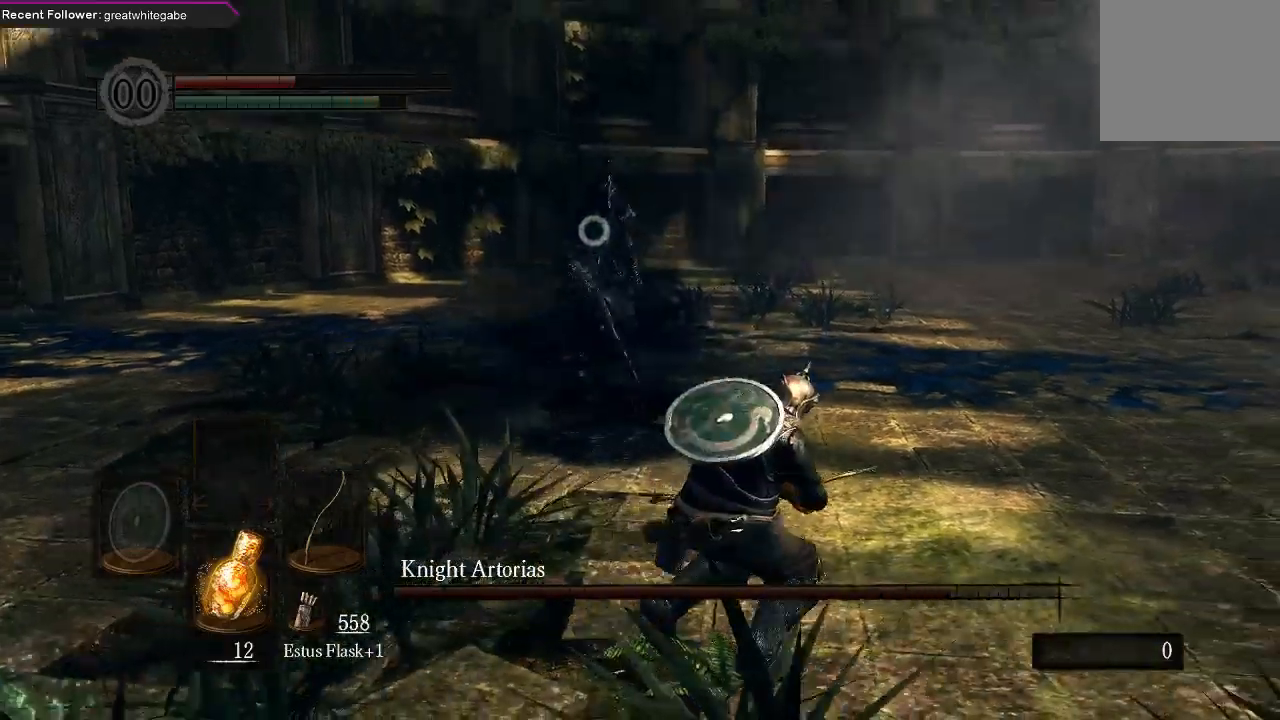
{"buttons": [], "left_stick": "down-right", "right_stick": "center", "events": [[333, "left_stick", "down-right"]]}